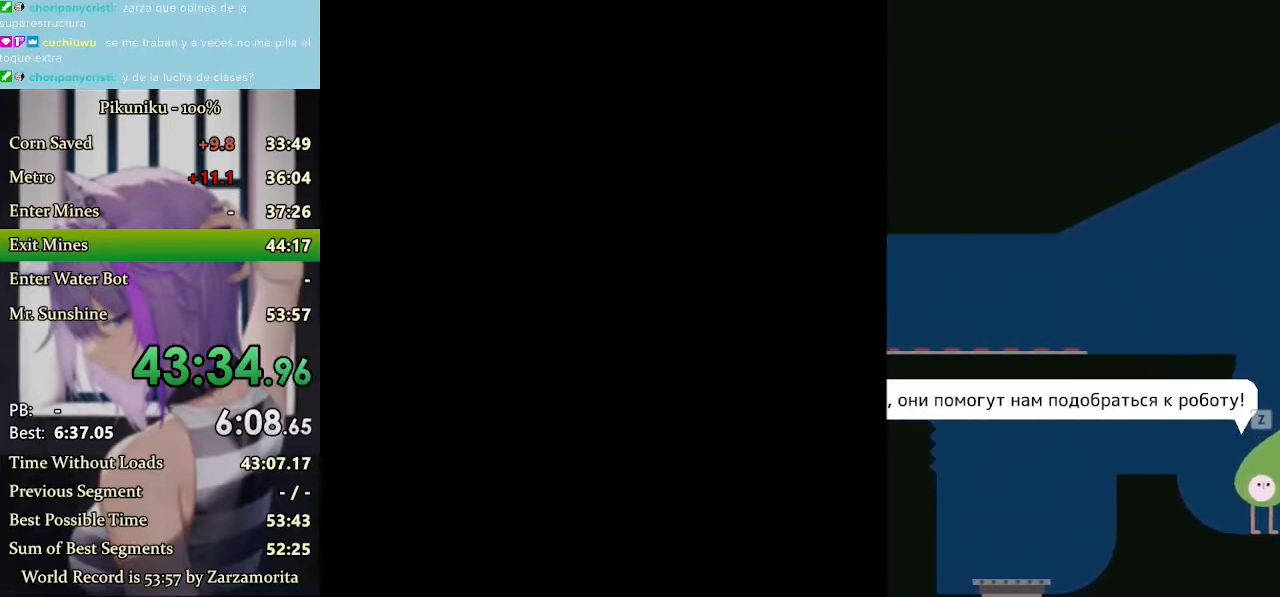
Gameplay with keyboard; each line is a JSON object with the keys held at the frame after it. "events" lists presses ("down") and releases ("up") of "down", "h", "i", "left", "return", "right", "up", "x" and "z" between this image and that frame as [ms after this image, input, new state], when the widget could be followed in between. No other keys are recorded. Mouse input is not recorded. Not read: c.
{"keys": ["left"], "events": []}
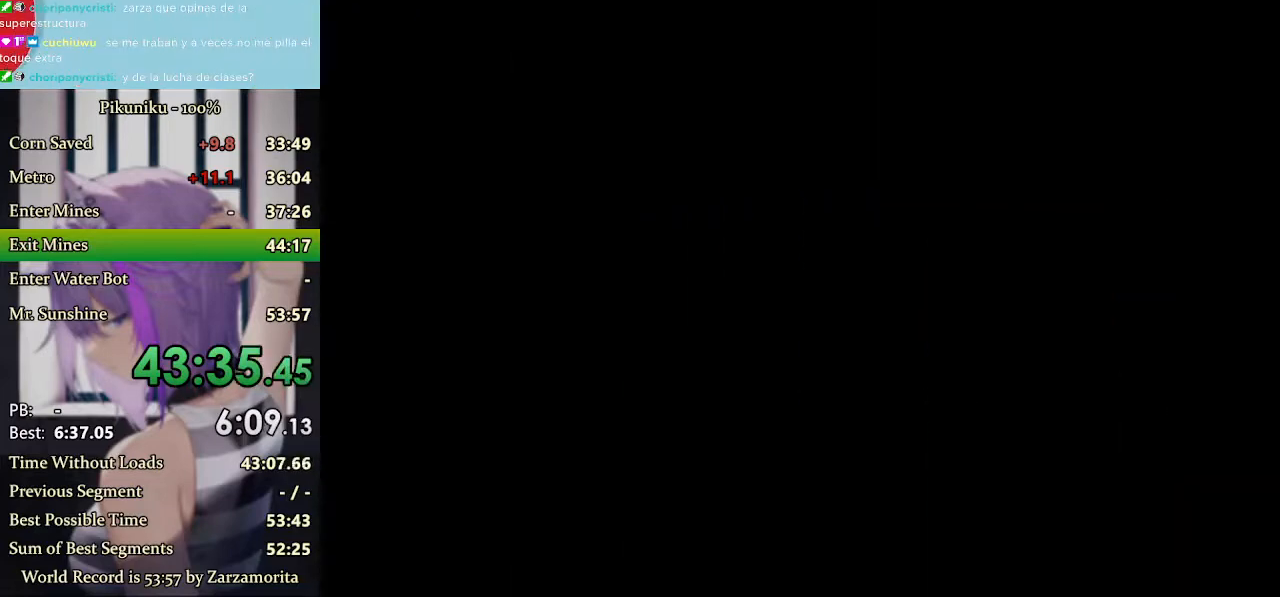
{"keys": ["left", "return"], "events": [[467, "return", "down"]]}
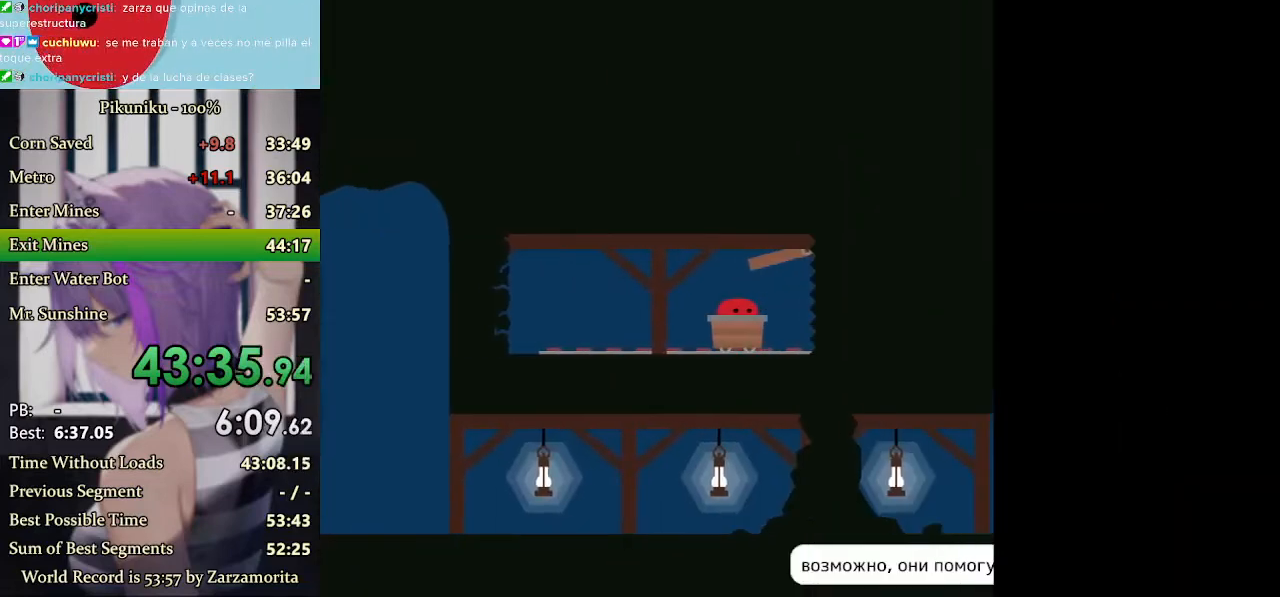
{"keys": ["left"], "events": [[67, "return", "up"]]}
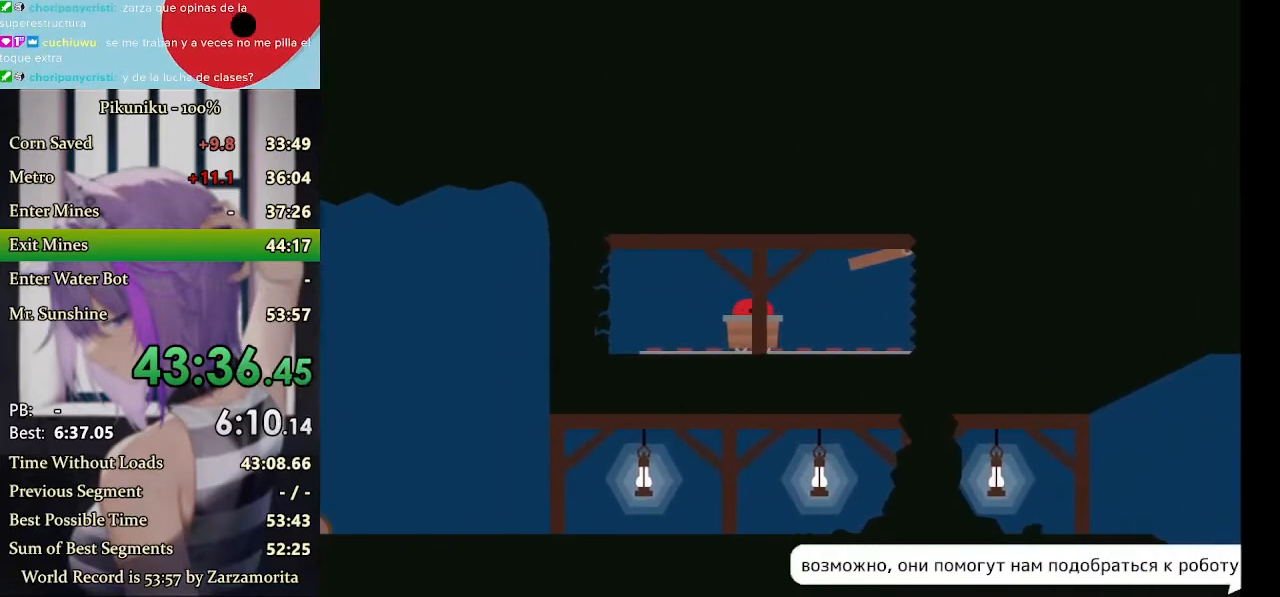
{"keys": ["left"], "events": []}
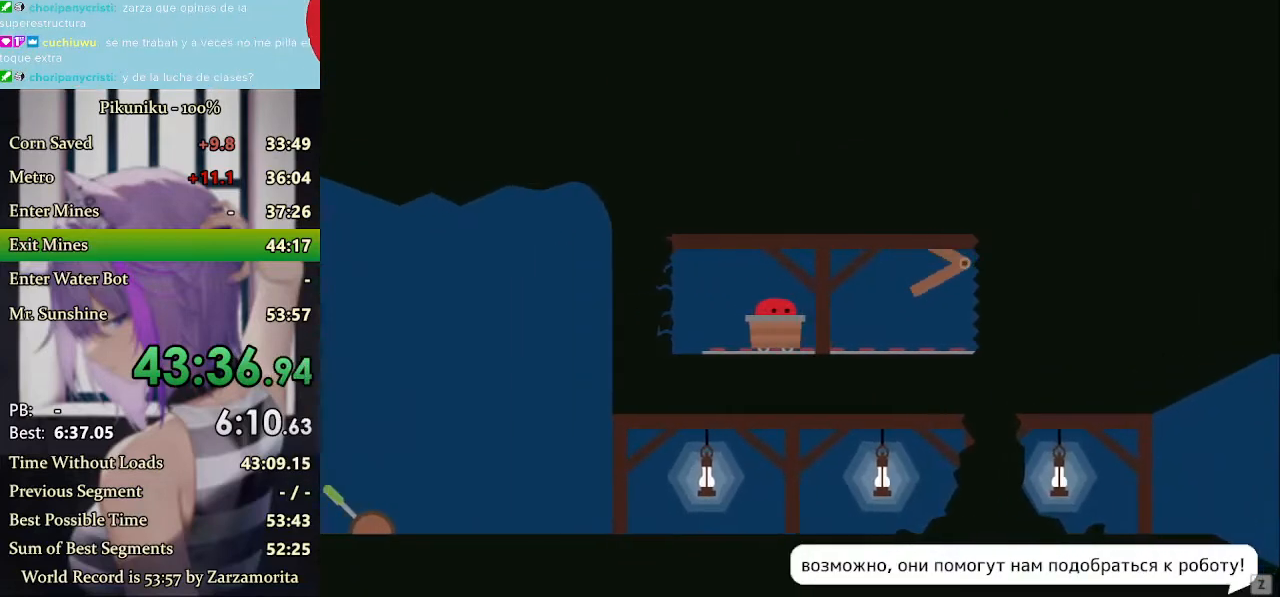
{"keys": ["left"], "events": []}
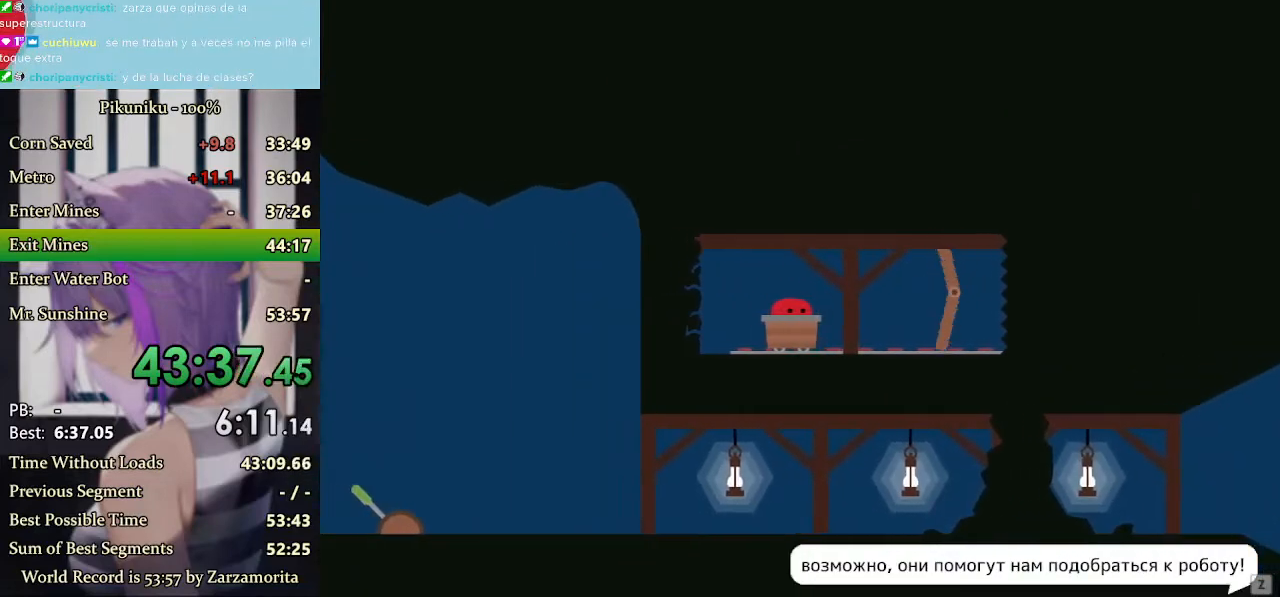
{"keys": ["left"], "events": []}
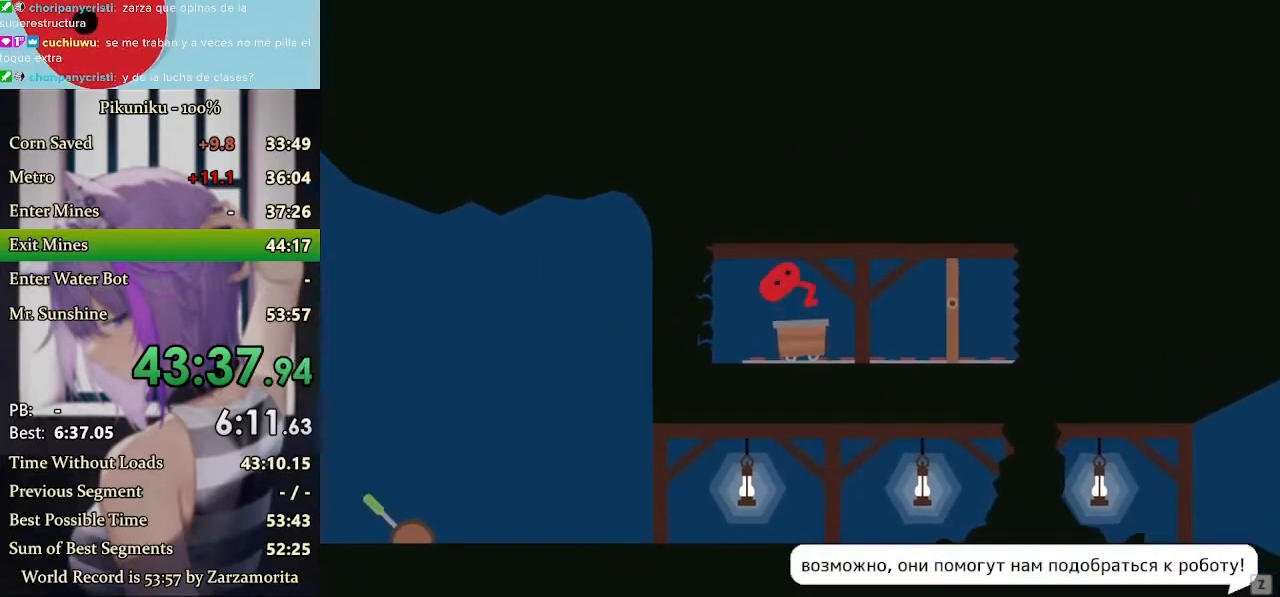
{"keys": ["left", "x"], "events": [[33, "return", "down"], [167, "return", "up"], [333, "x", "down"]]}
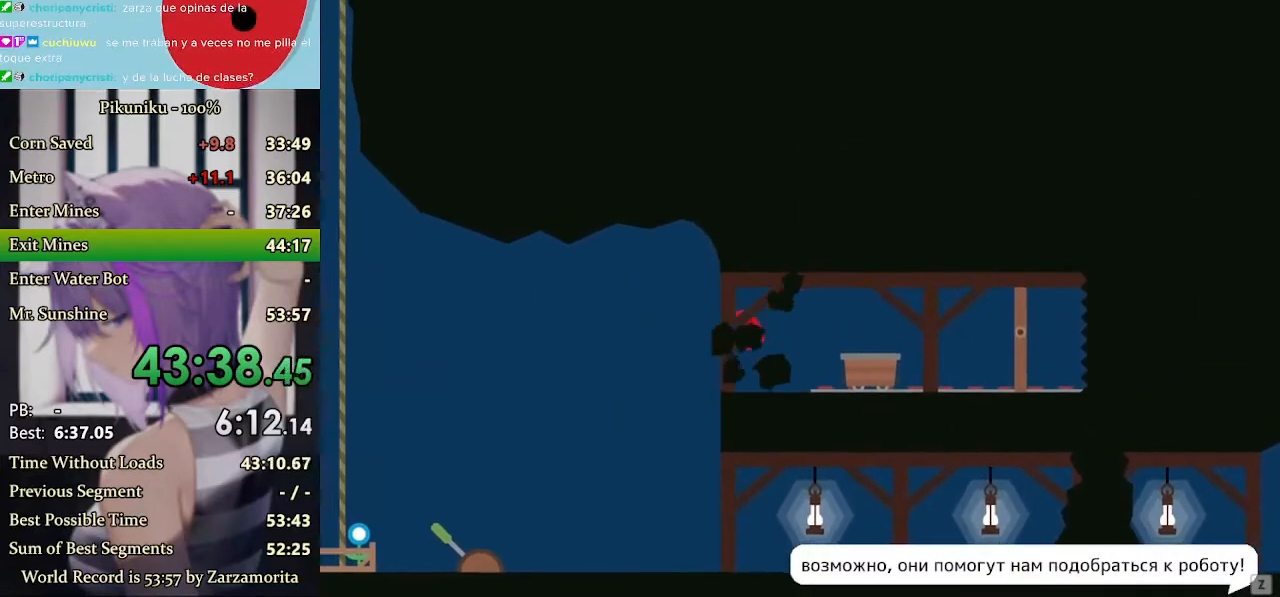
{"keys": ["left", "x"], "events": []}
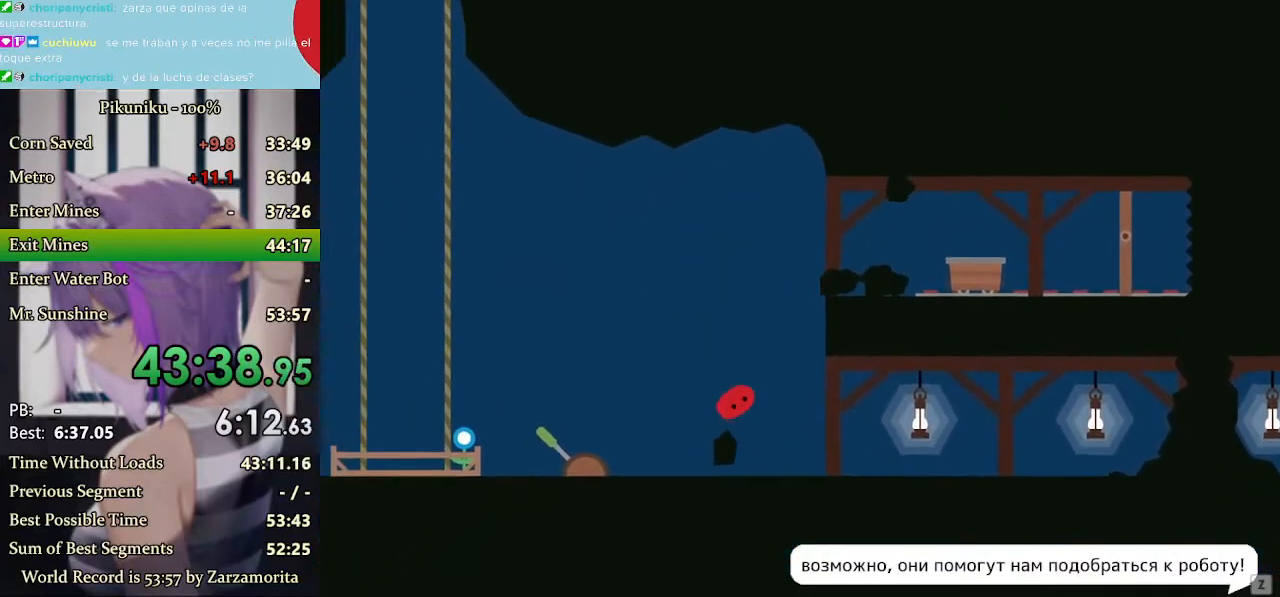
{"keys": ["left", "x"], "events": [[333, "x", "up"], [400, "x", "down"]]}
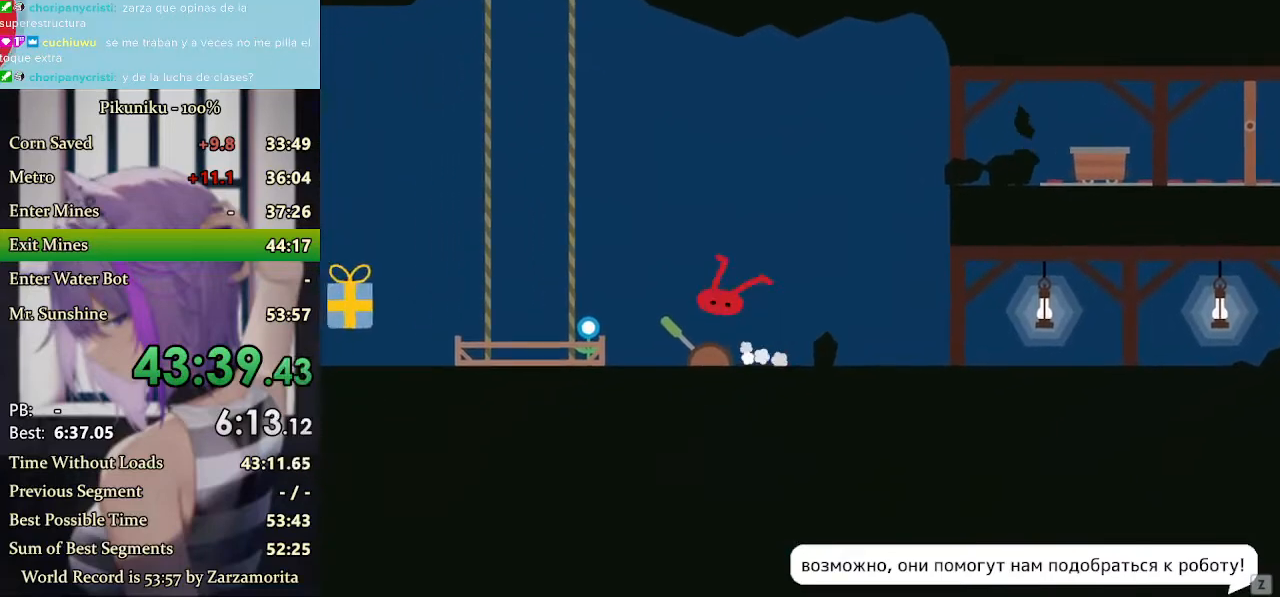
{"keys": ["left", "x"], "events": []}
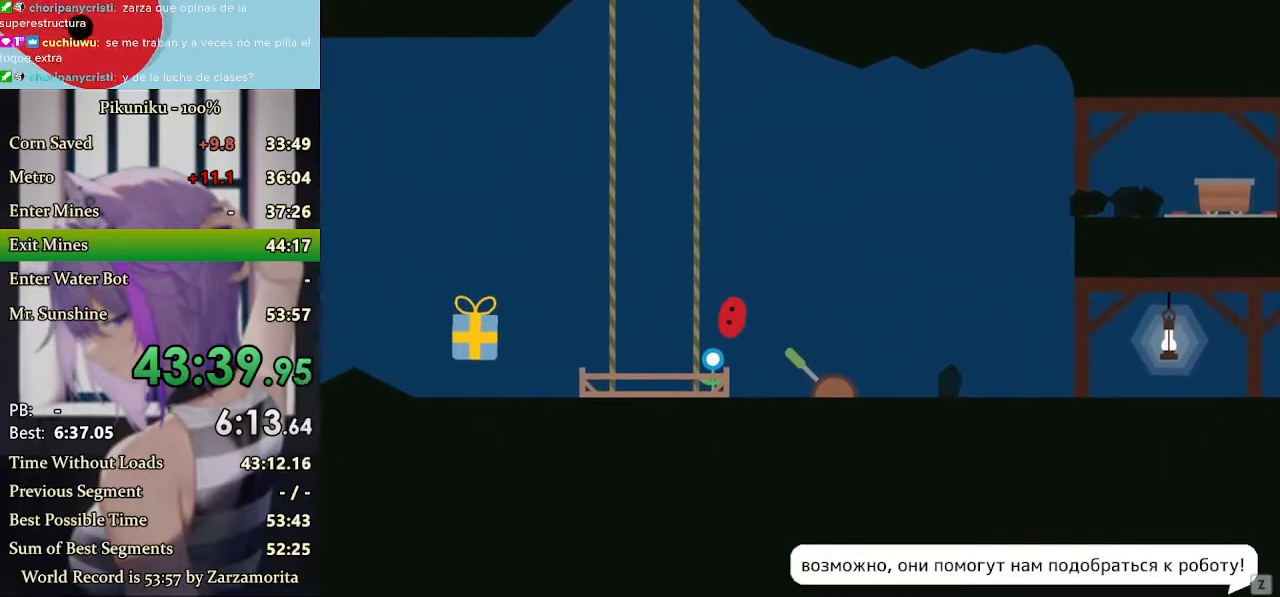
{"keys": ["left", "x"], "events": [[100, "return", "down"], [200, "return", "up"]]}
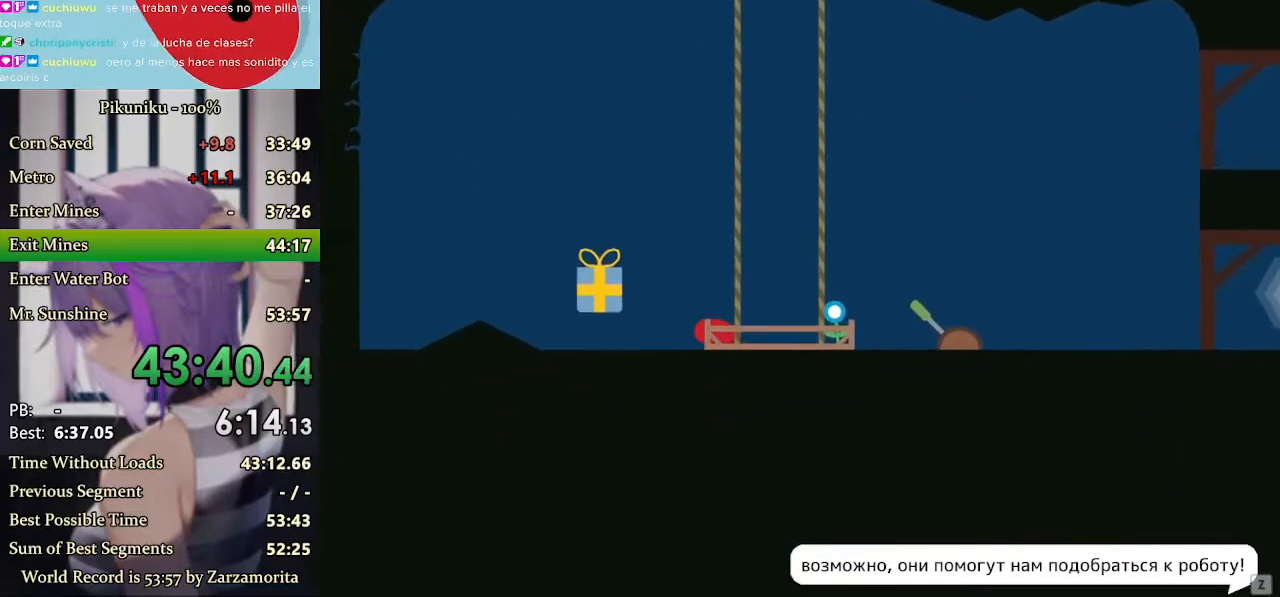
{"keys": ["left"], "events": [[267, "x", "up"]]}
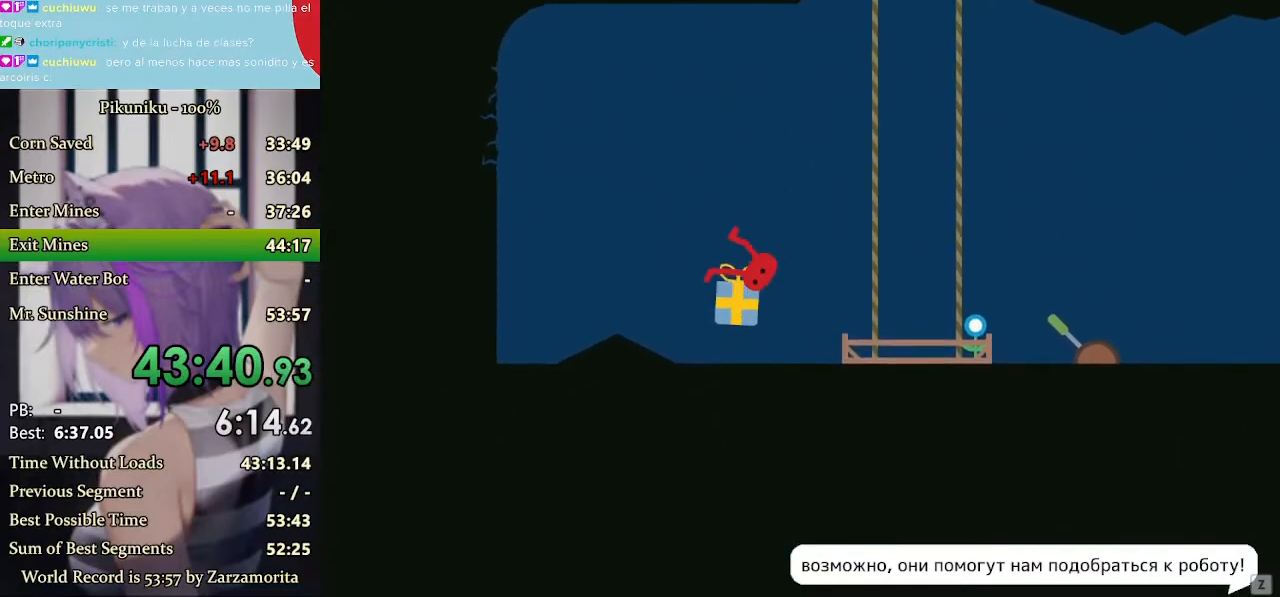
{"keys": ["left"], "events": []}
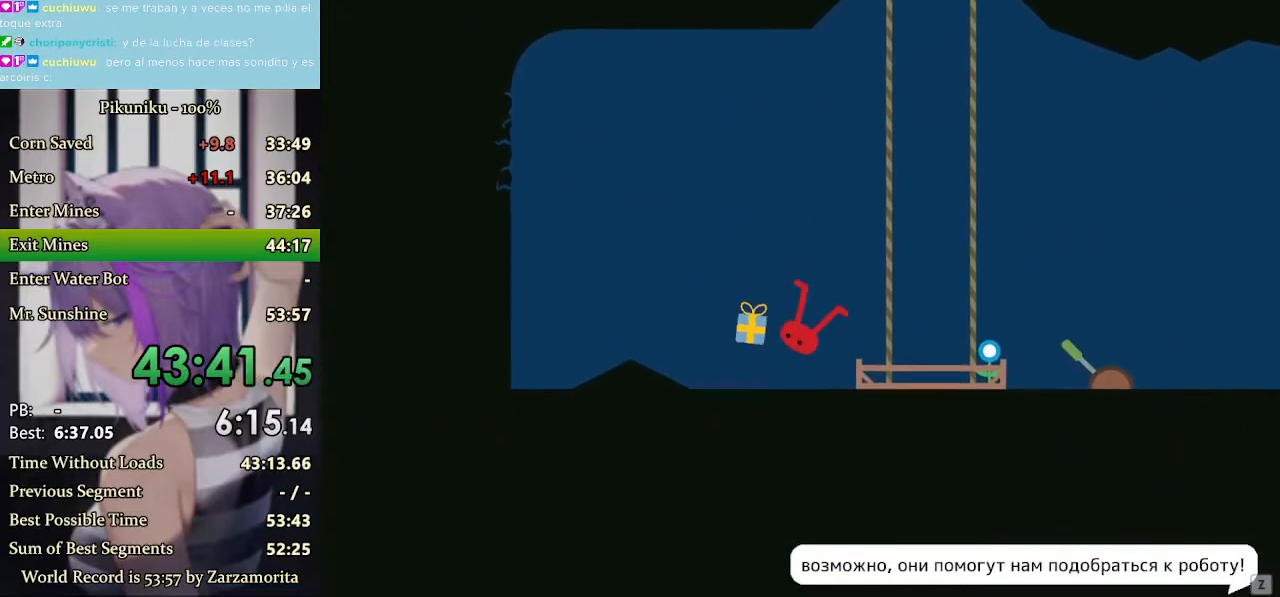
{"keys": ["left"], "events": []}
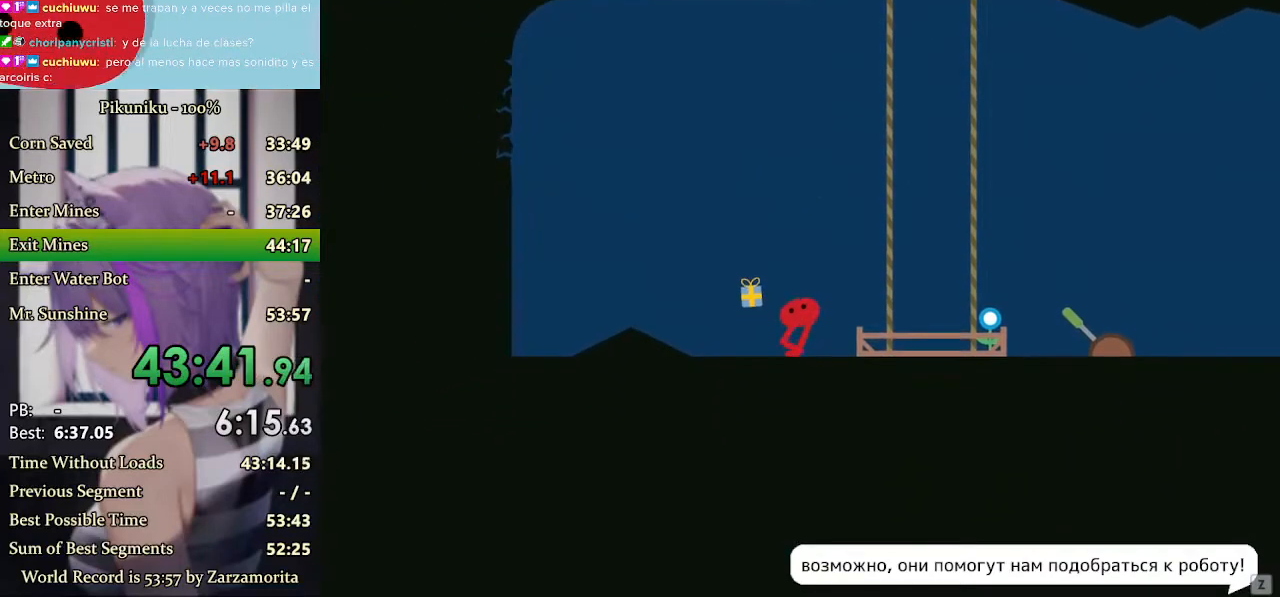
{"keys": ["left"], "events": [[167, "return", "down"], [300, "return", "up"]]}
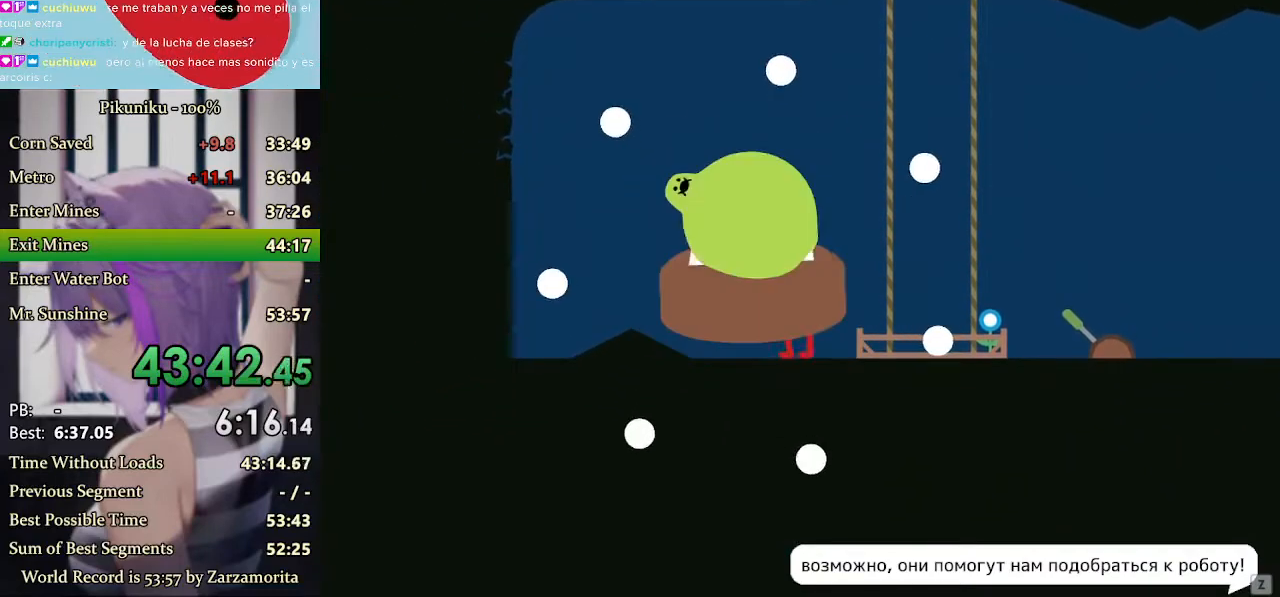
{"keys": ["left", "z"], "events": [[467, "z", "down"]]}
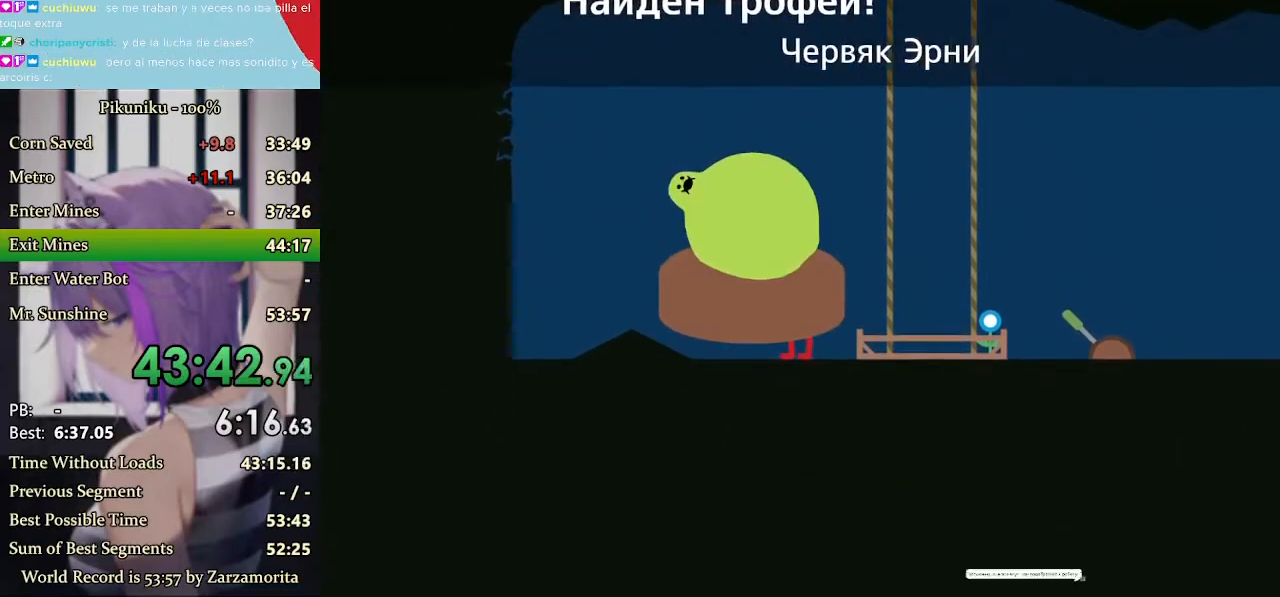
{"keys": ["left"], "events": [[33, "z", "up"]]}
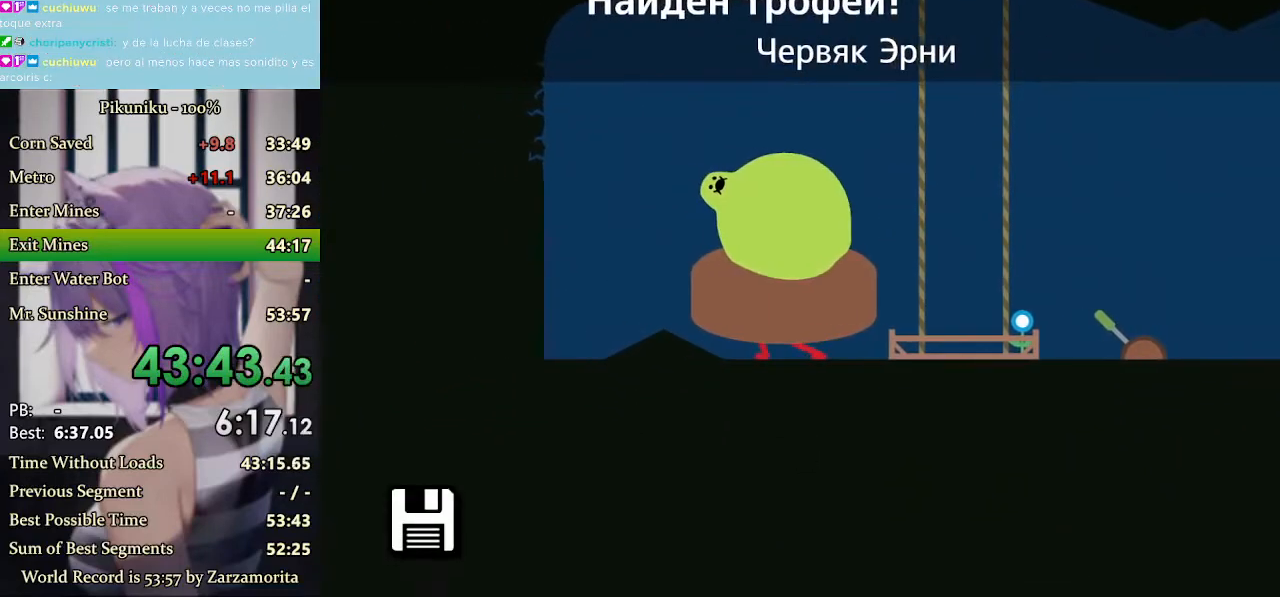
{"keys": ["left", "up"], "events": [[467, "up", "down"]]}
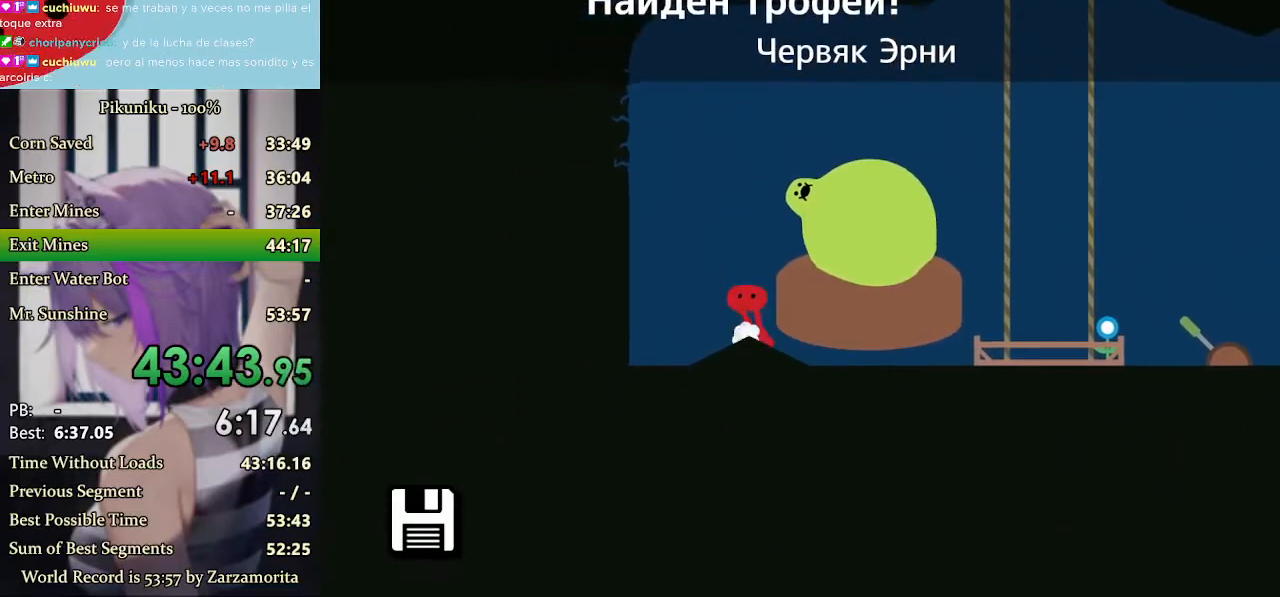
{"keys": ["left"], "events": [[167, "up", "up"], [233, "return", "down"], [333, "return", "up"]]}
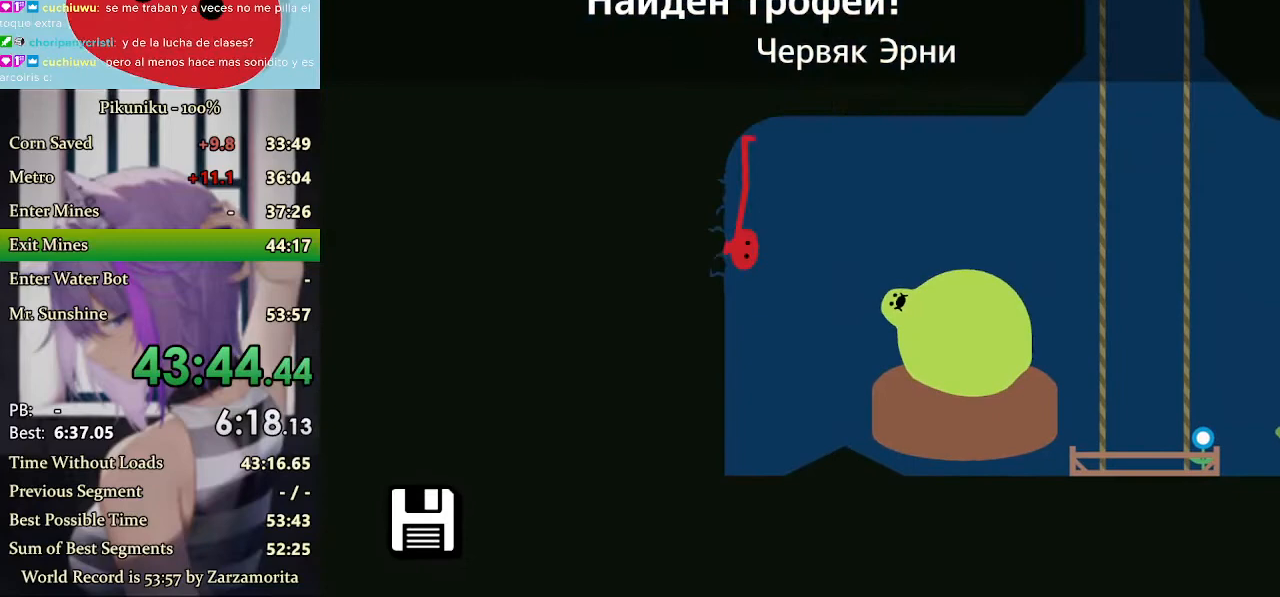
{"keys": [], "events": [[500, "left", "up"]]}
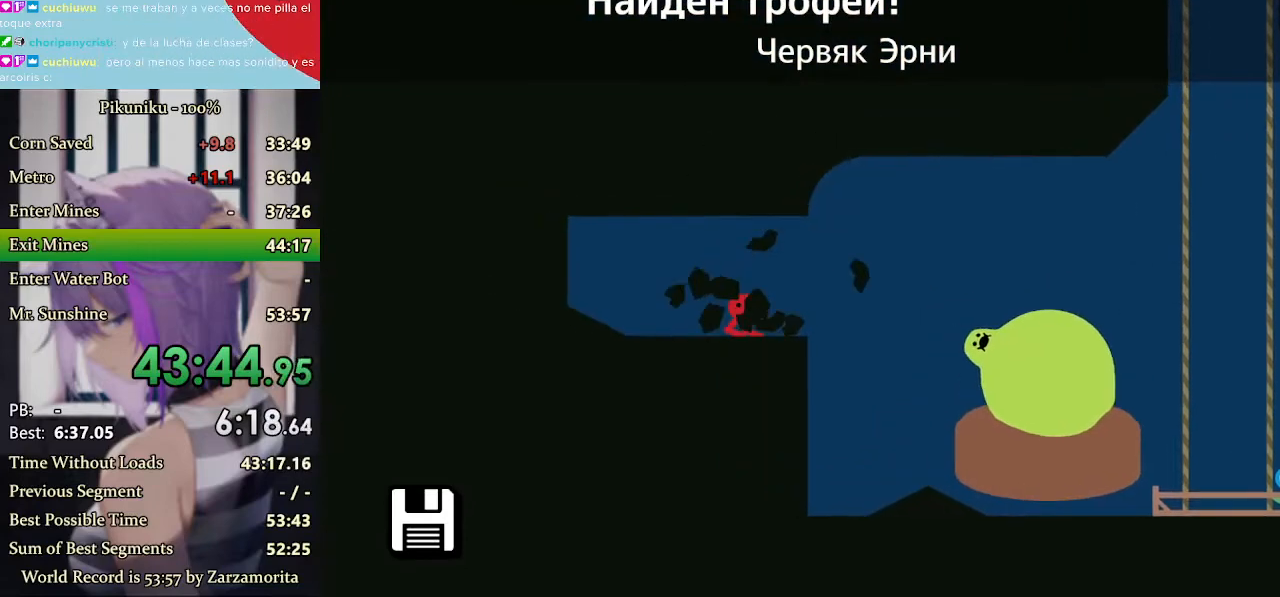
{"keys": [], "events": []}
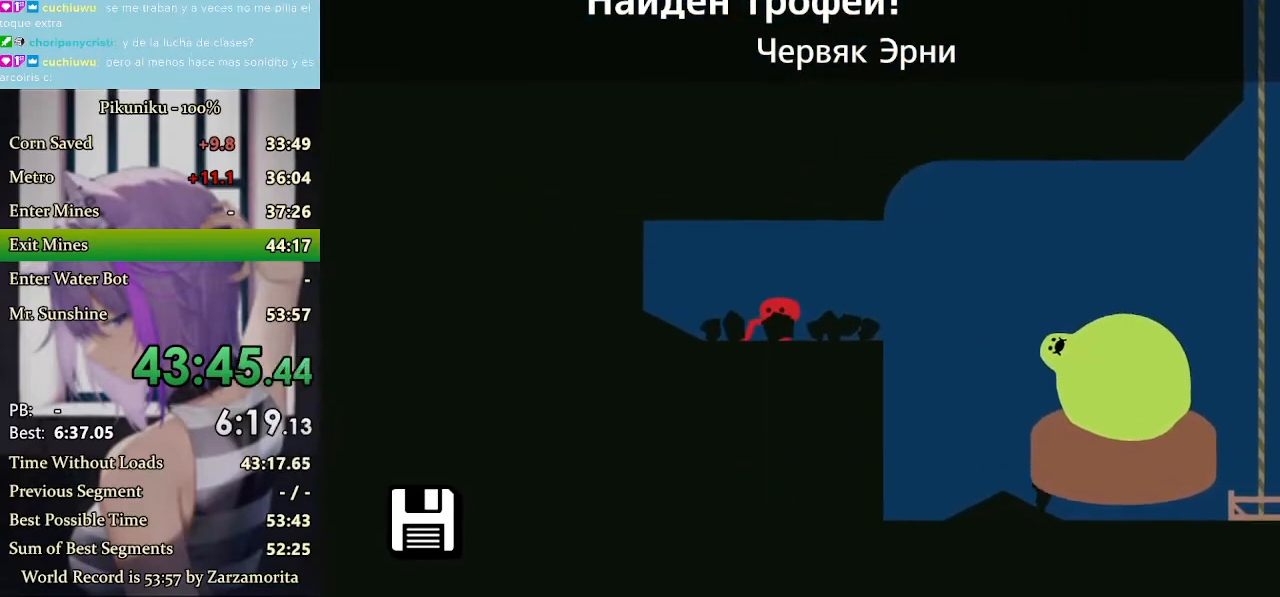
{"keys": [], "events": []}
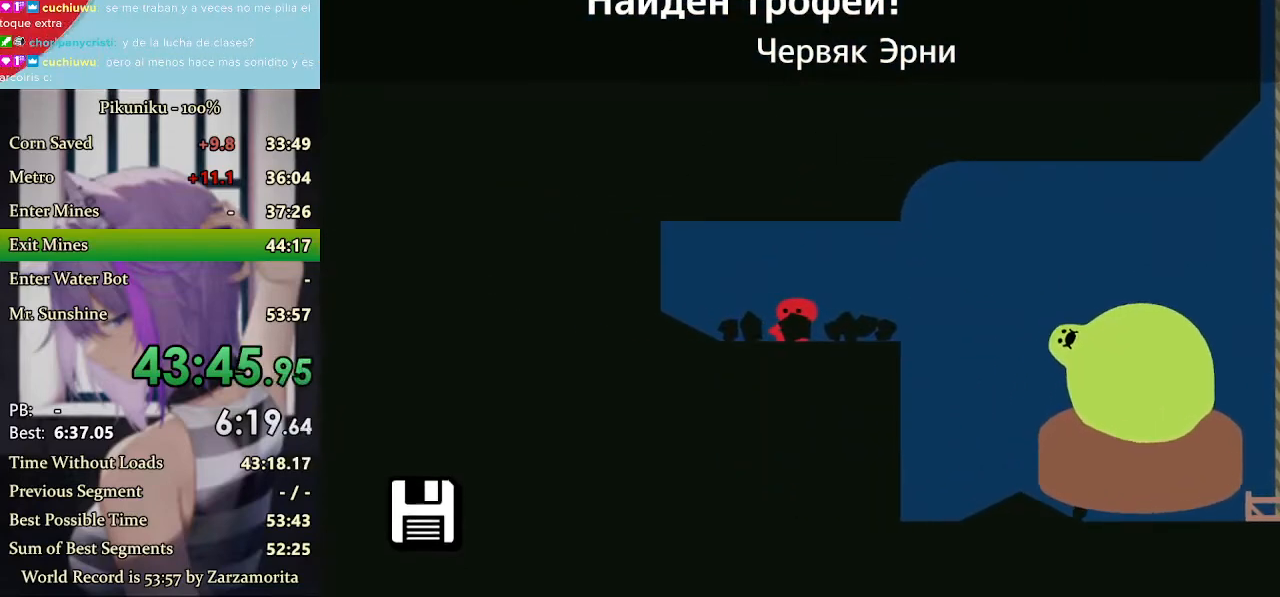
{"keys": ["right", "x"], "events": [[167, "right", "down"], [300, "return", "down"], [333, "x", "down"], [433, "return", "up"]]}
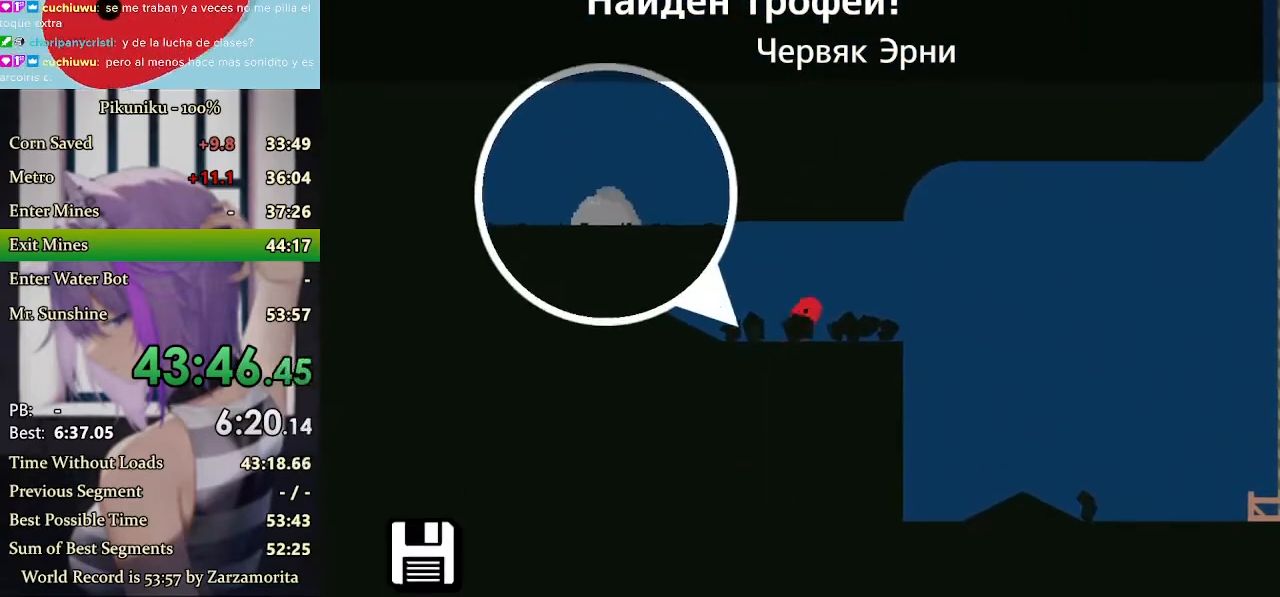
{"keys": ["right", "x"], "events": []}
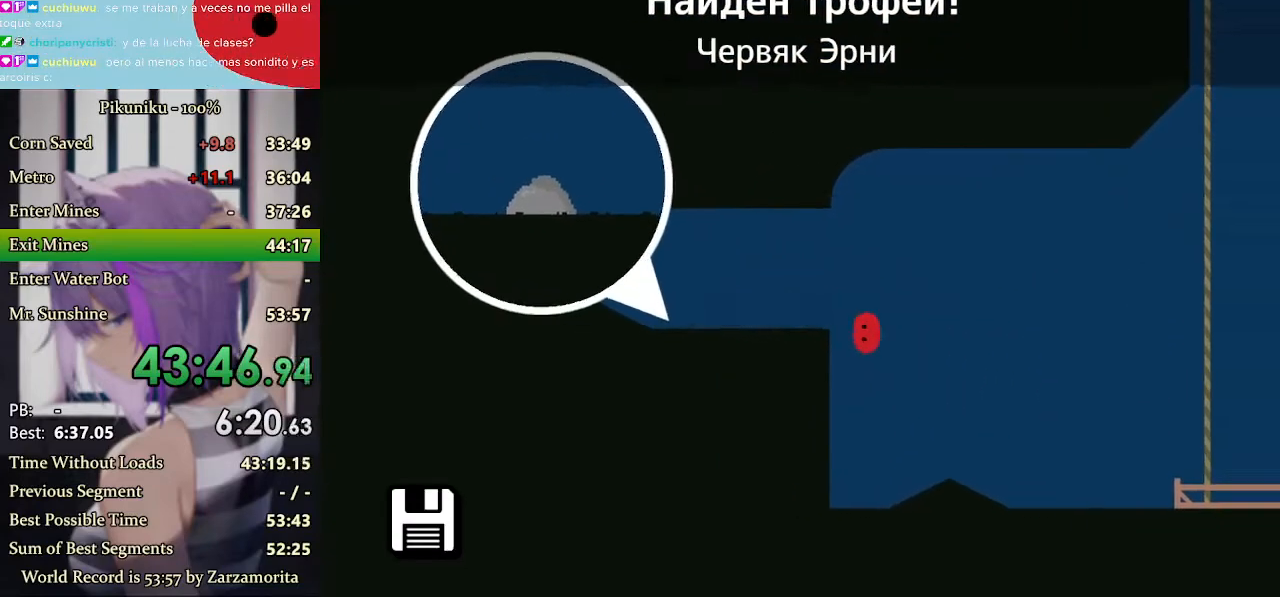
{"keys": ["right", "x"], "events": []}
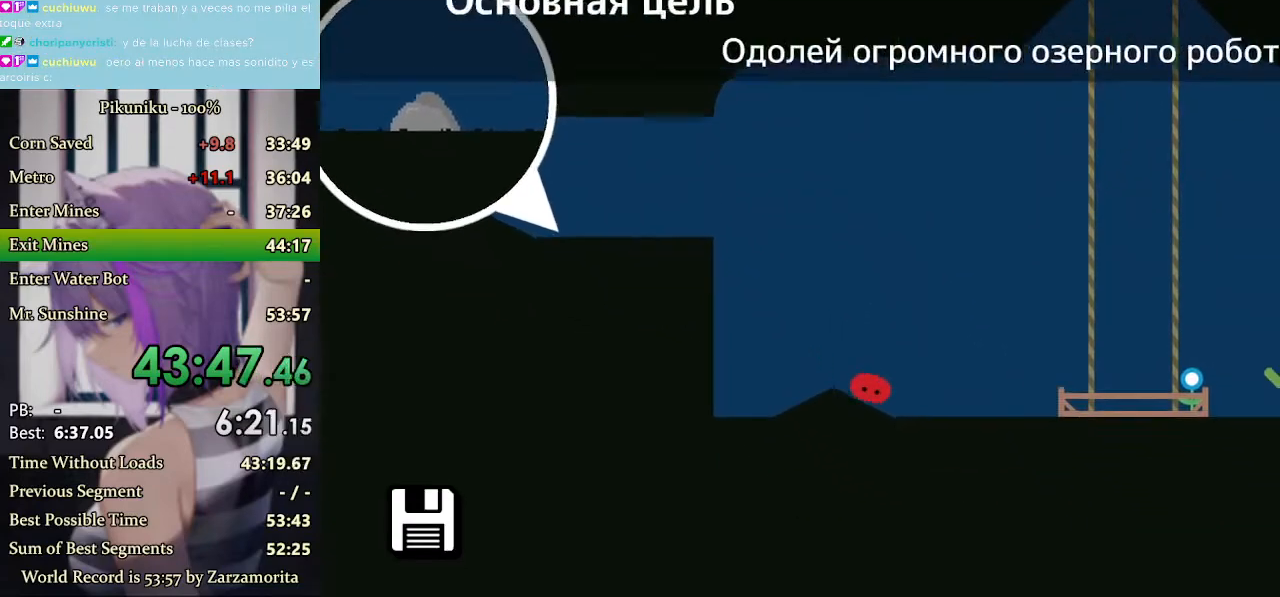
{"keys": ["right"], "events": [[167, "x", "up"]]}
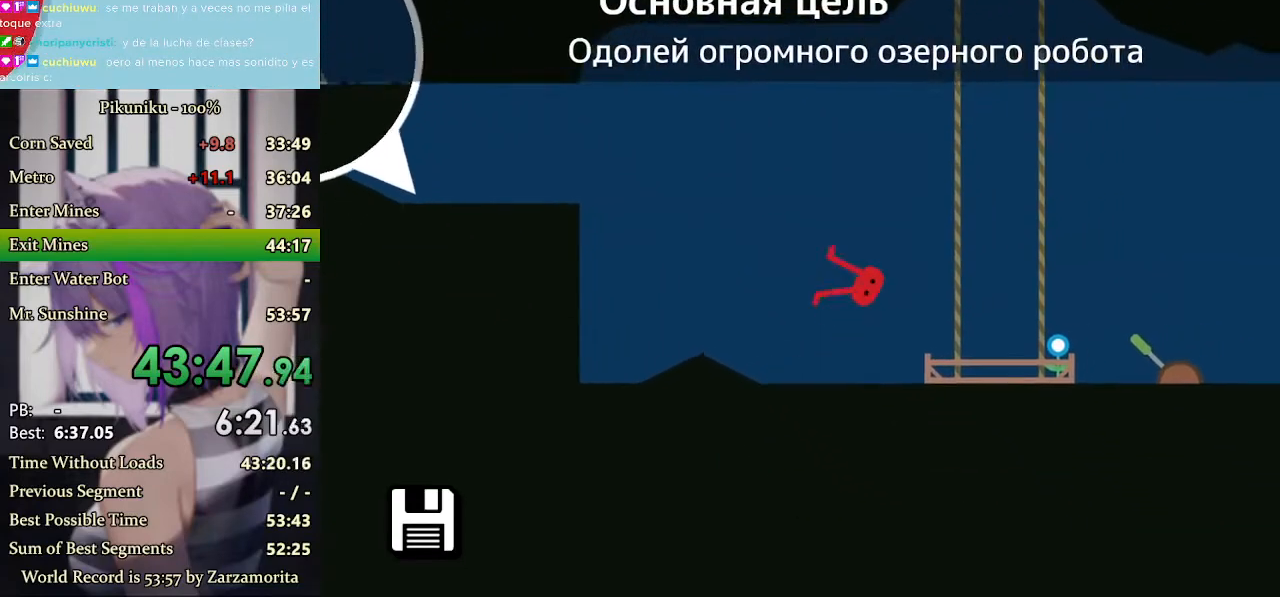
{"keys": ["right"], "events": [[367, "return", "down"], [500, "return", "up"]]}
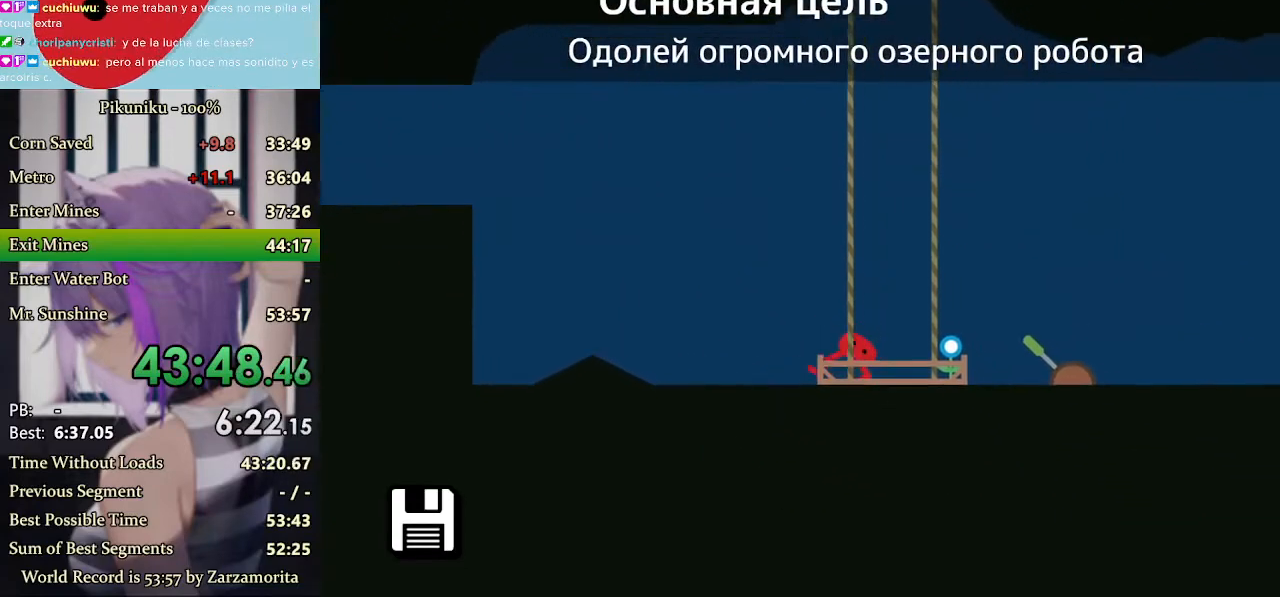
{"keys": ["right"], "events": [[200, "right", "up"], [500, "right", "down"]]}
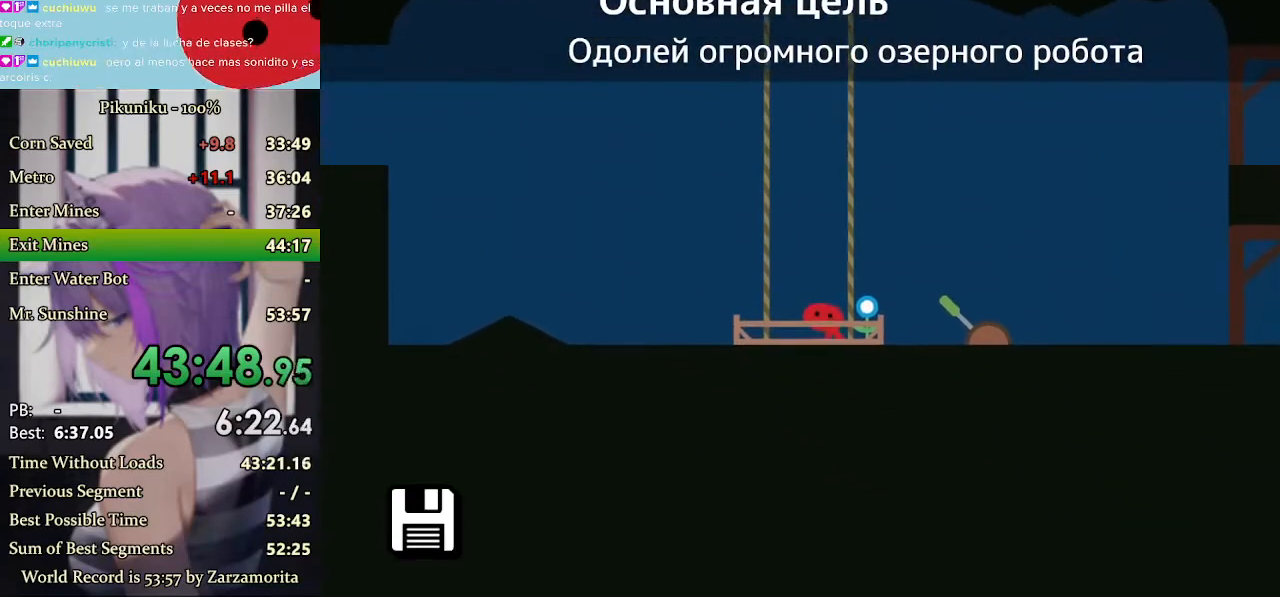
{"keys": ["right"], "events": [[100, "right", "up"], [467, "right", "down"]]}
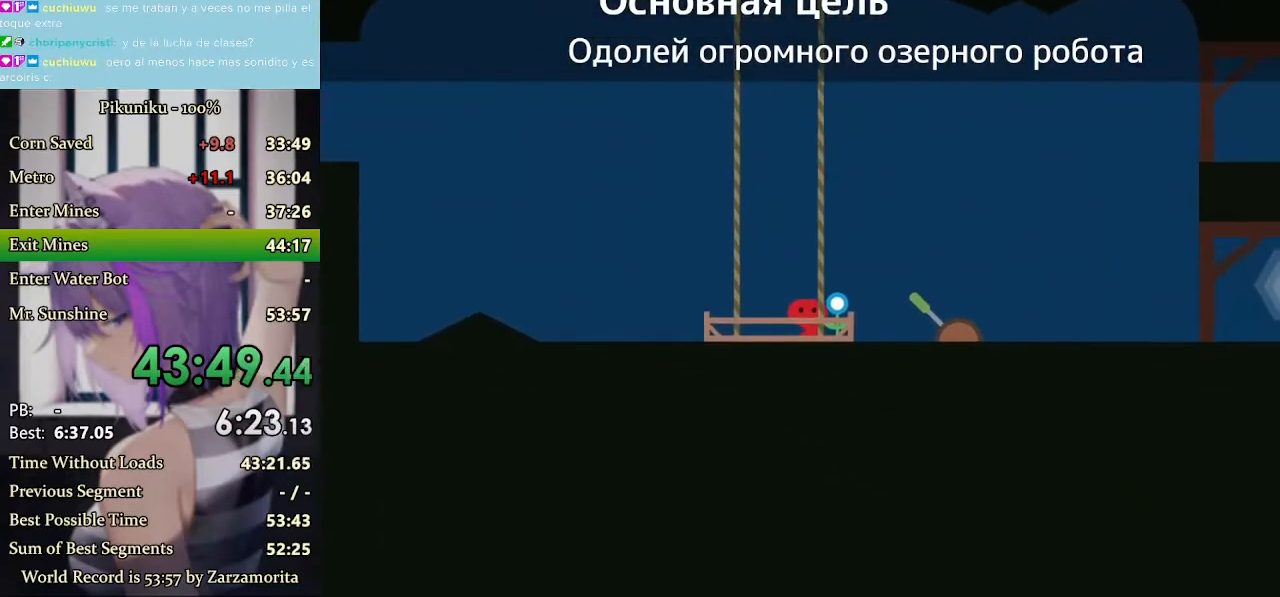
{"keys": [], "events": [[33, "right", "up"], [100, "right", "down"], [167, "right", "up"]]}